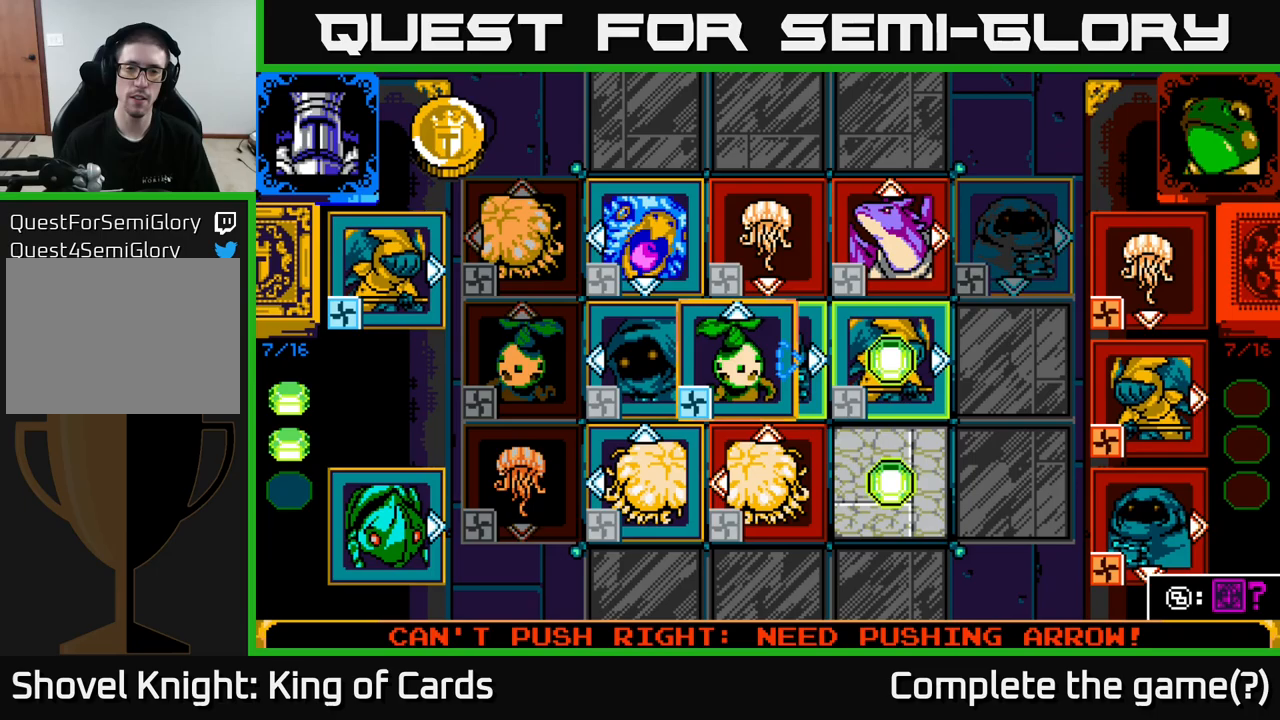
Gameplay with a controller (Xbox layout); each line is a JSON object with the inputs held at the frame after it (dt_ms = milliseconds from this image to that frame). "events" lists button and stick changes between this image and that frame as [ms after this image, input, new state], when the widget could be followed in between.
{"dt_ms": 350, "buttons": ["DPAD_UP"], "left_stick": "center", "right_stick": "center", "events": [[50, "DPAD_RIGHT", "down"], [183, "DPAD_RIGHT", "up"], [317, "DPAD_UP", "down"]]}
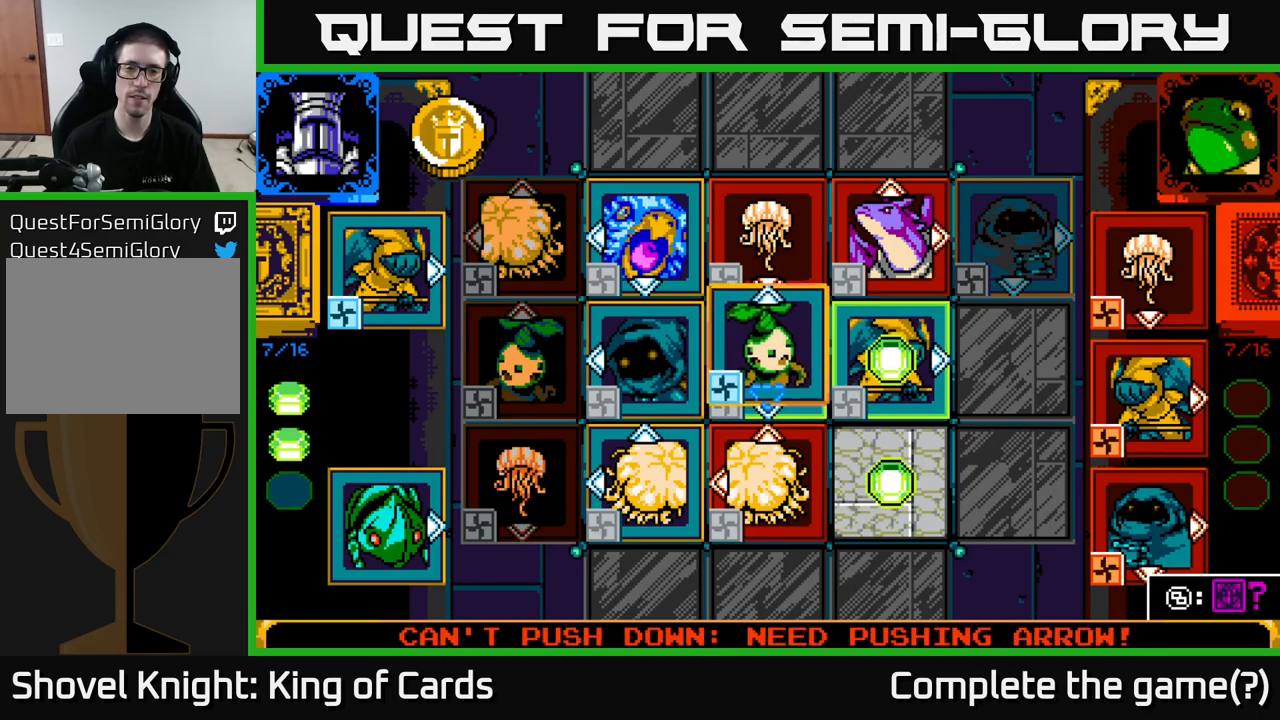
{"dt_ms": 500, "buttons": ["DPAD_UP"], "left_stick": "center", "right_stick": "center", "events": [[133, "DPAD_UP", "up"], [417, "DPAD_UP", "down"]]}
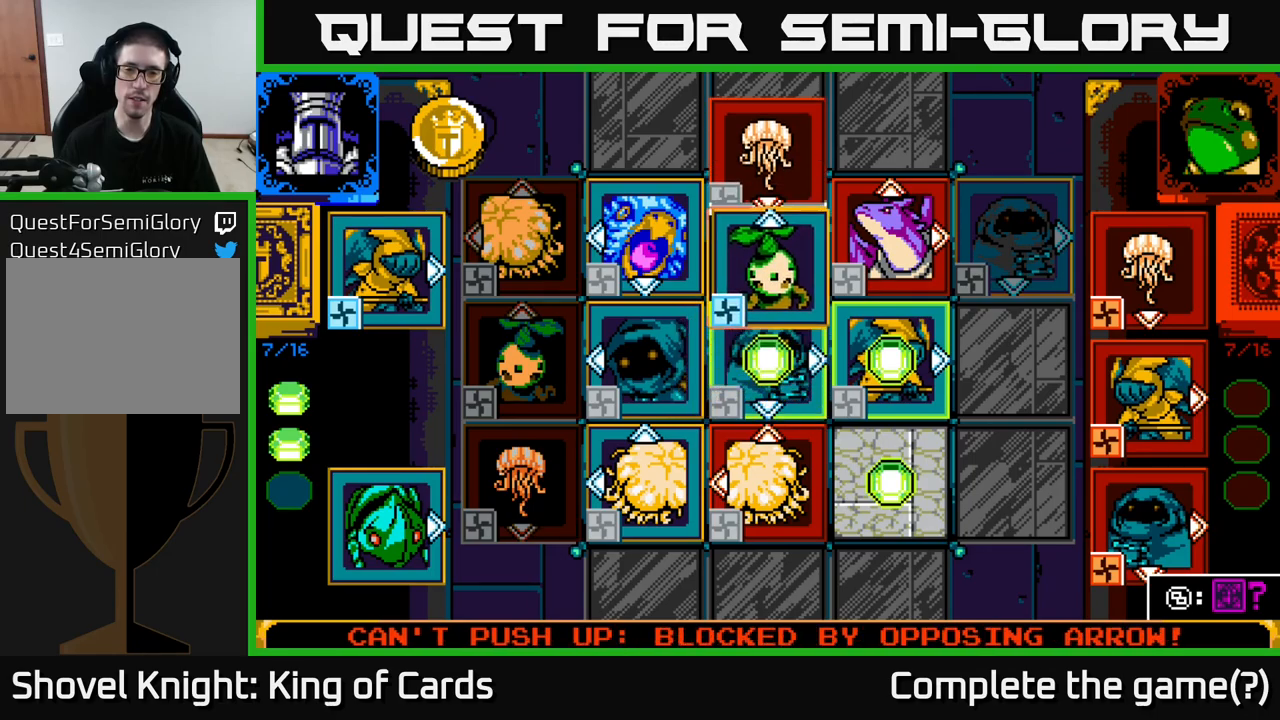
{"dt_ms": 500, "buttons": [], "left_stick": "center", "right_stick": "center", "events": [[50, "DPAD_UP", "up"]]}
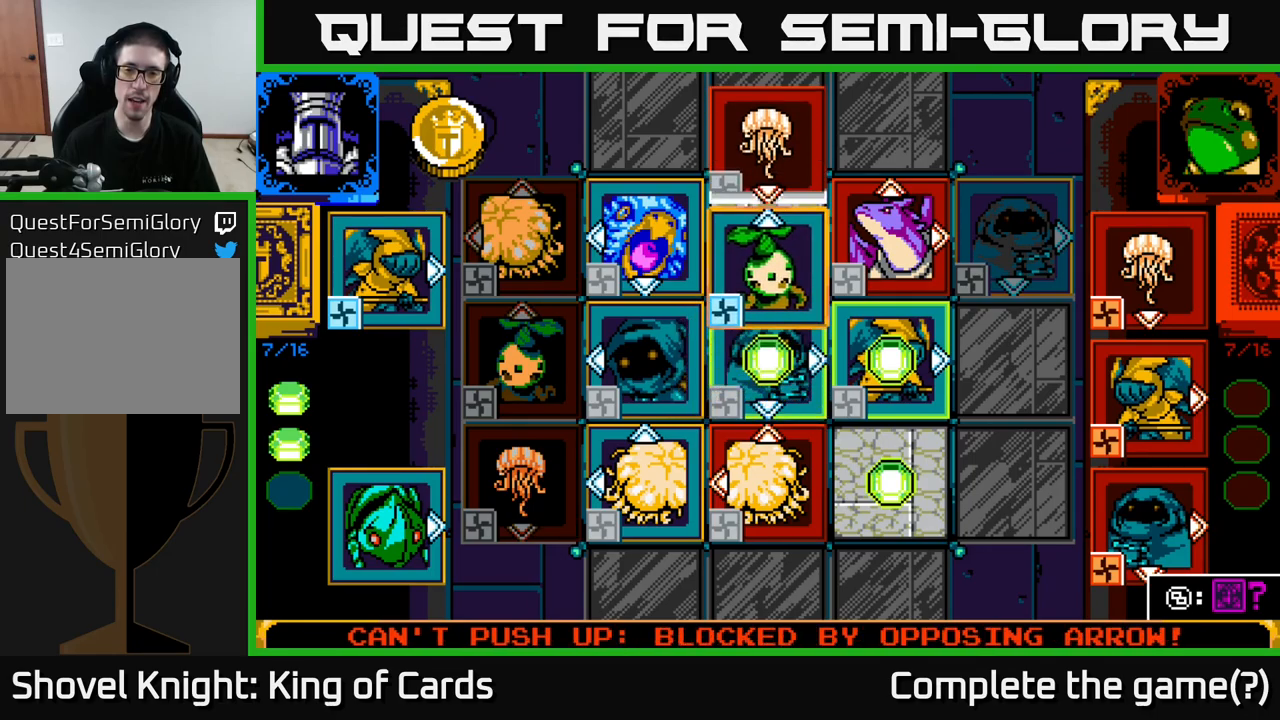
{"dt_ms": 500, "buttons": ["DPAD_RIGHT"], "left_stick": "center", "right_stick": "center", "events": [[33, "DPAD_RIGHT", "down"], [117, "DPAD_RIGHT", "up"], [183, "DPAD_RIGHT", "down"], [300, "DPAD_RIGHT", "up"], [400, "DPAD_RIGHT", "down"]]}
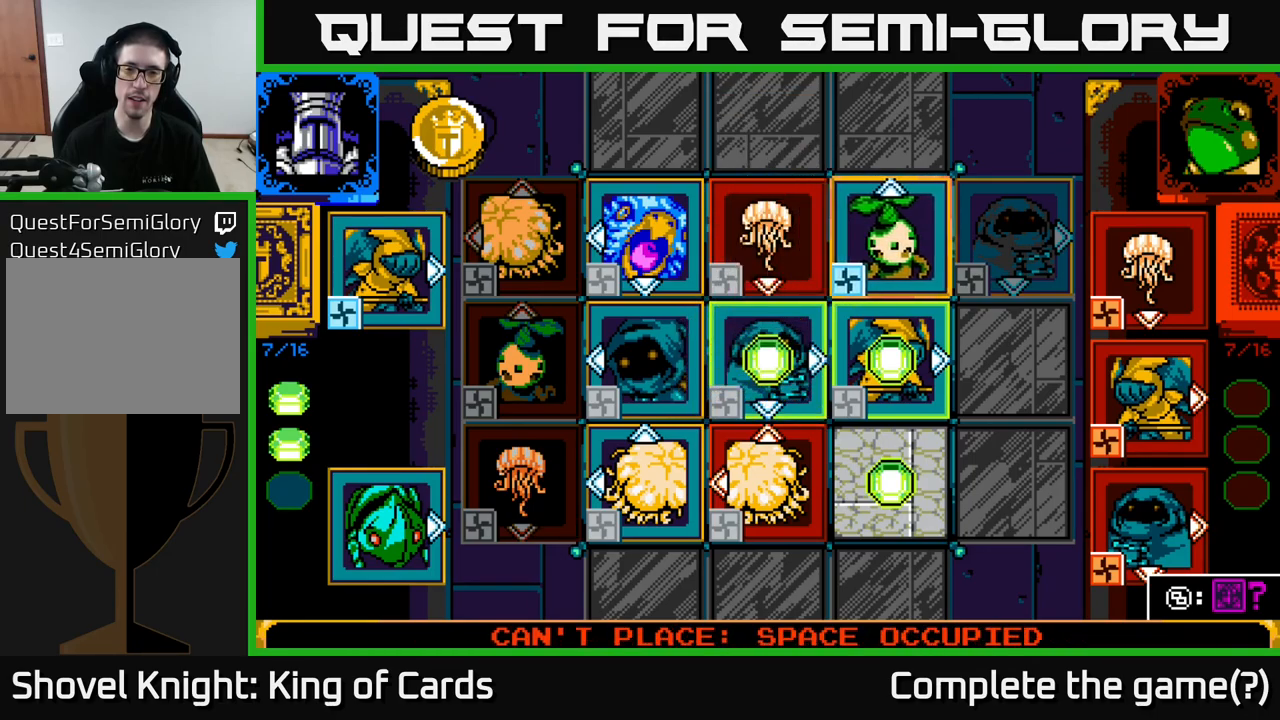
{"dt_ms": 500, "buttons": [], "left_stick": "center", "right_stick": "center", "events": [[33, "DPAD_RIGHT", "up"], [183, "DPAD_DOWN", "down"], [333, "DPAD_DOWN", "up"]]}
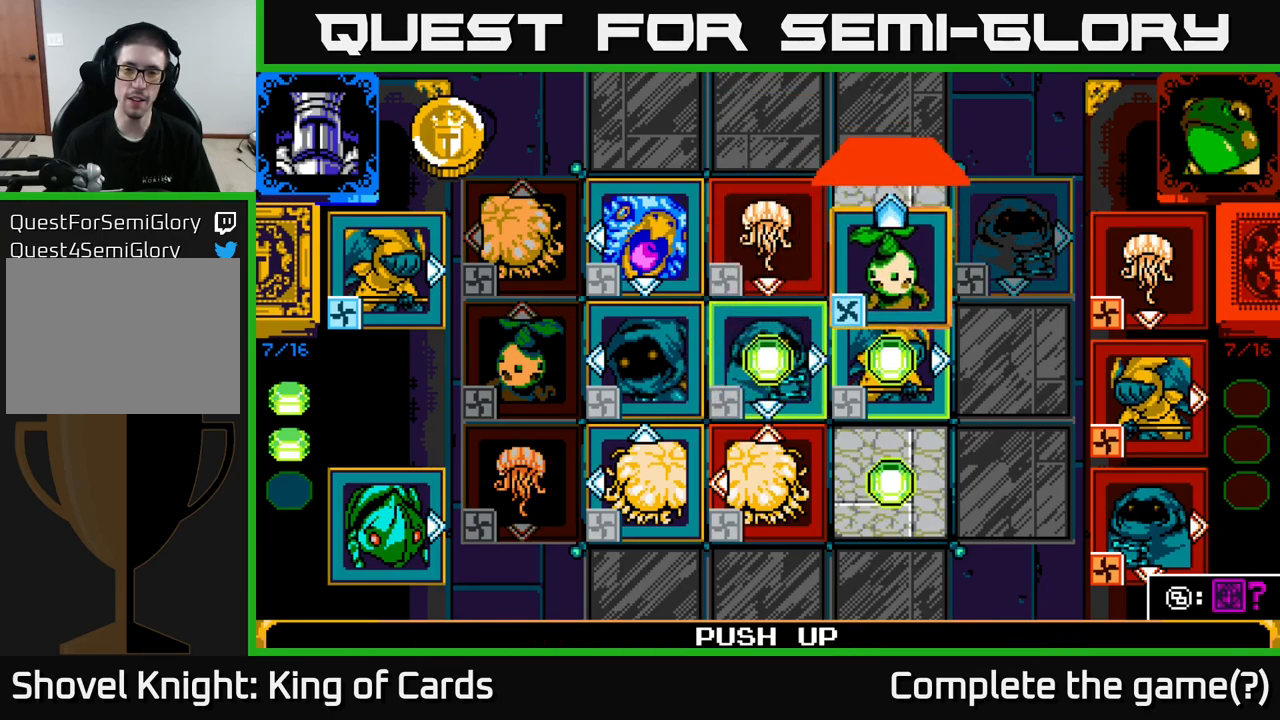
{"dt_ms": 500, "buttons": [], "left_stick": "center", "right_stick": "center", "events": []}
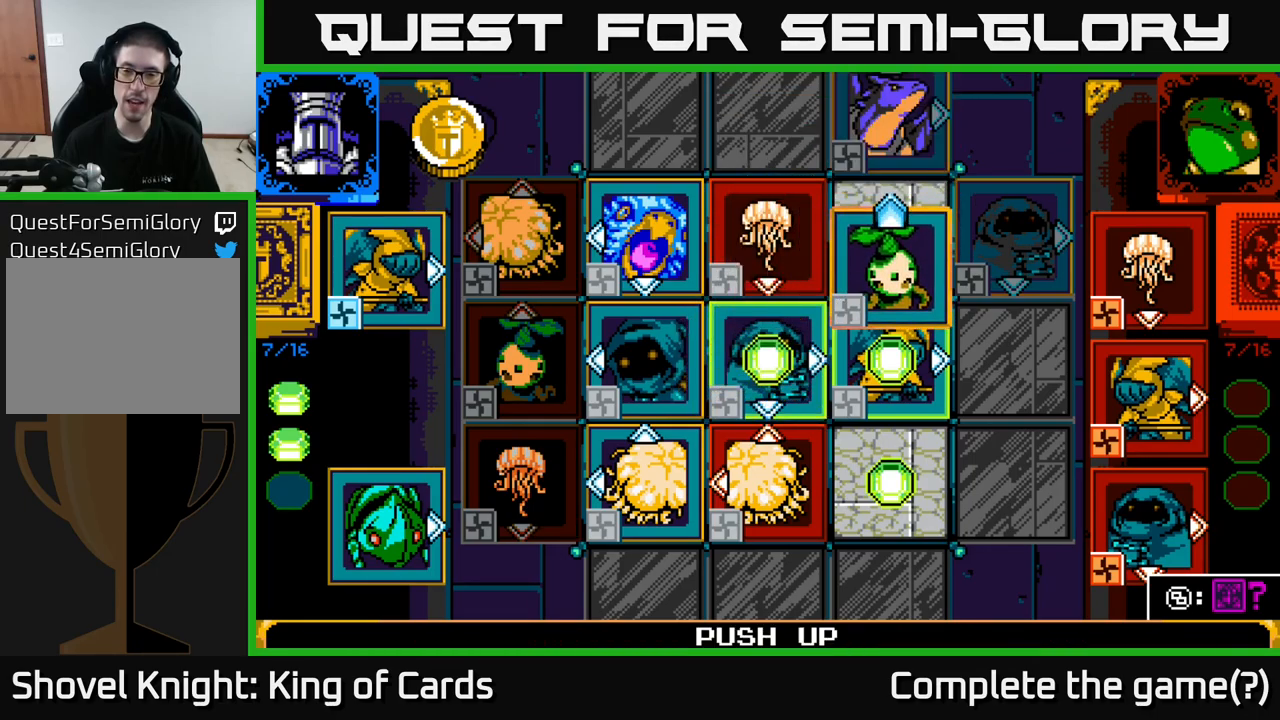
{"dt_ms": 500, "buttons": [], "left_stick": "center", "right_stick": "center", "events": []}
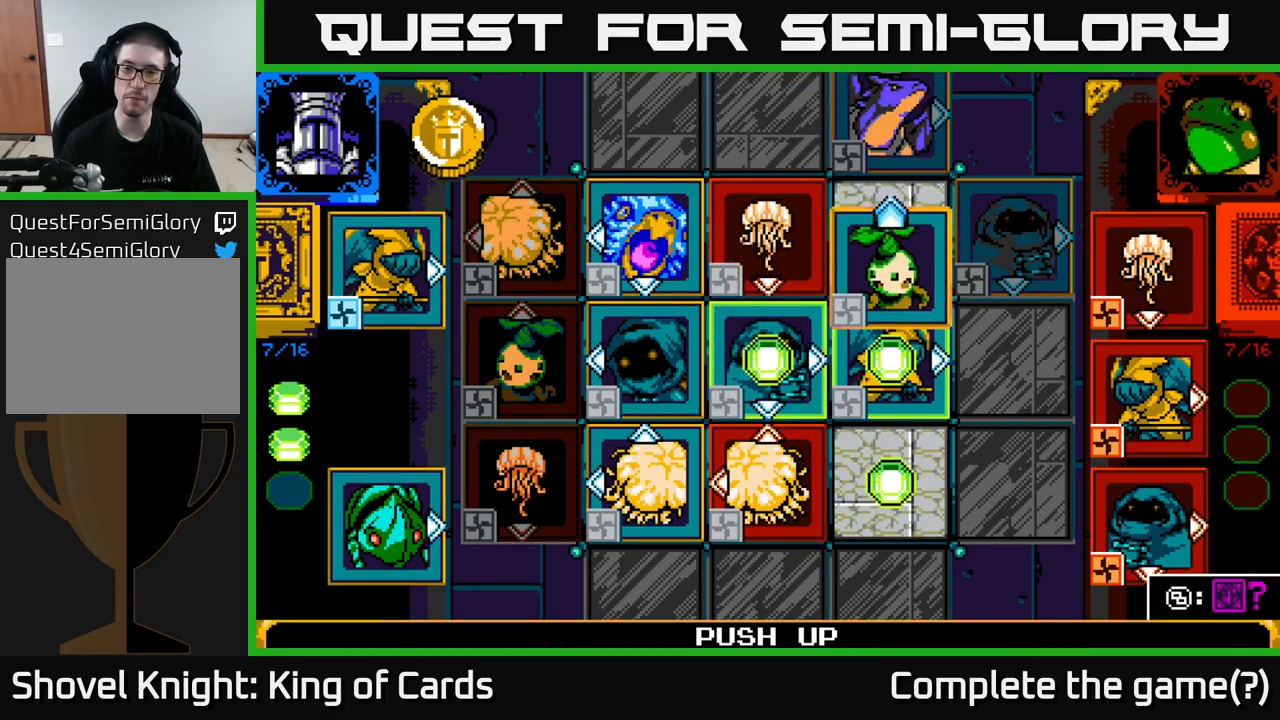
{"dt_ms": 500, "buttons": [], "left_stick": "center", "right_stick": "center", "events": []}
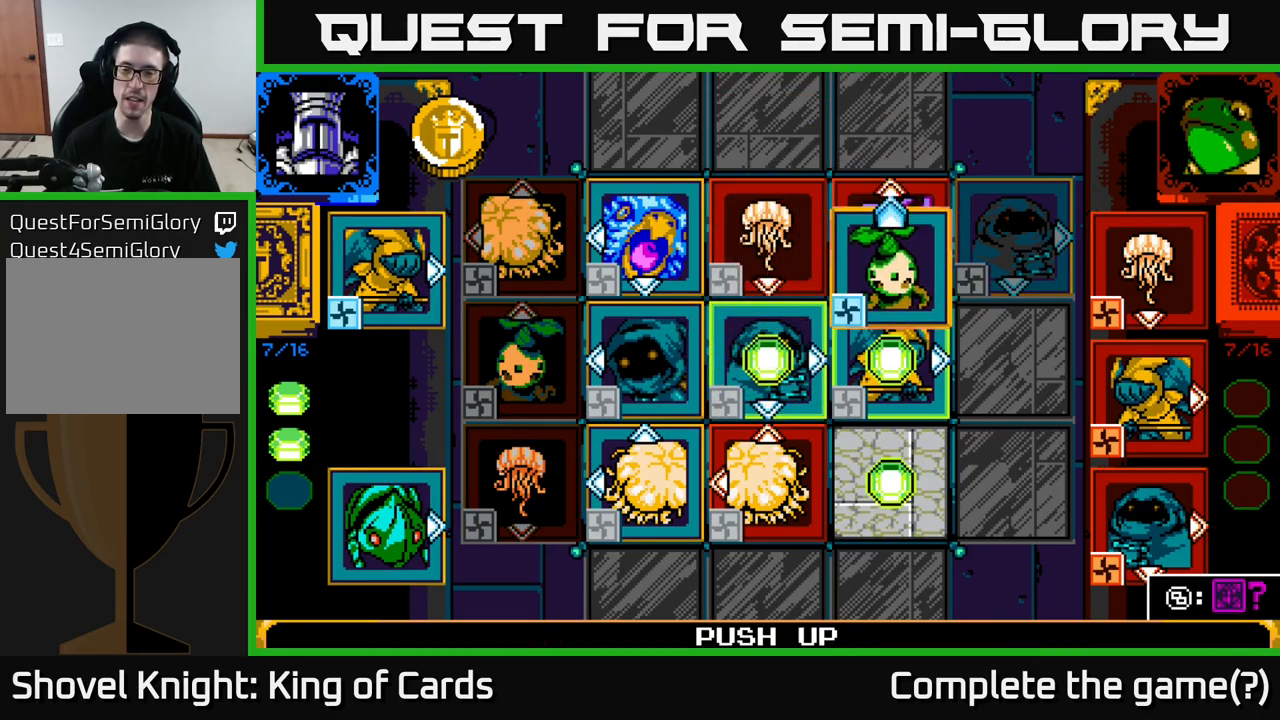
{"dt_ms": 500, "buttons": [], "left_stick": "center", "right_stick": "center", "events": []}
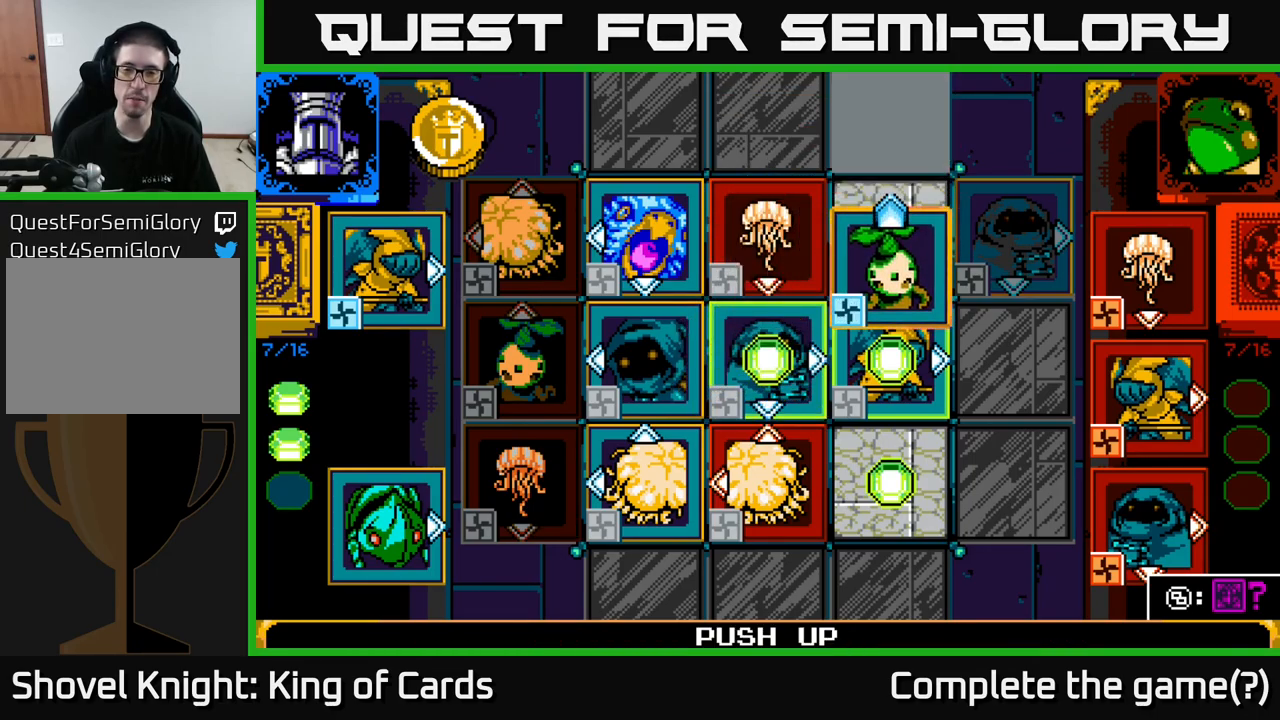
{"dt_ms": 500, "buttons": [], "left_stick": "center", "right_stick": "center", "events": []}
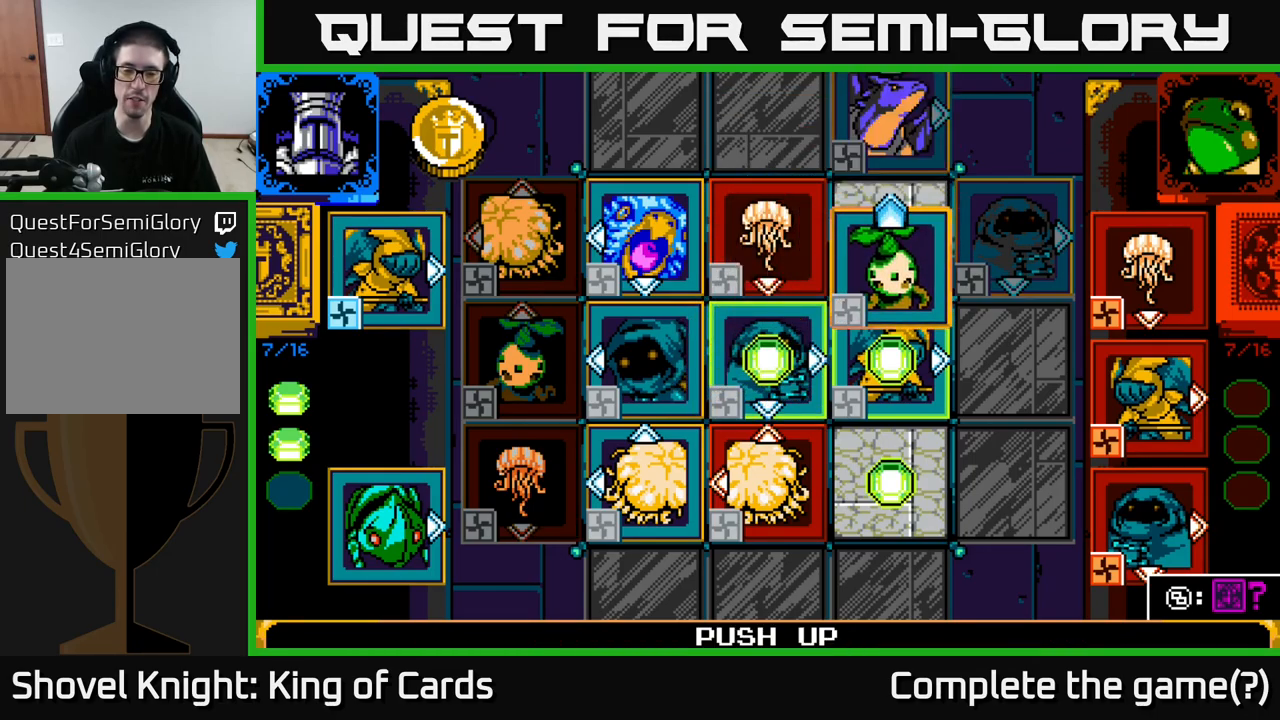
{"dt_ms": 499, "buttons": [], "left_stick": "center", "right_stick": "center", "events": [[383, "X", "down"], [433, "X", "up"]]}
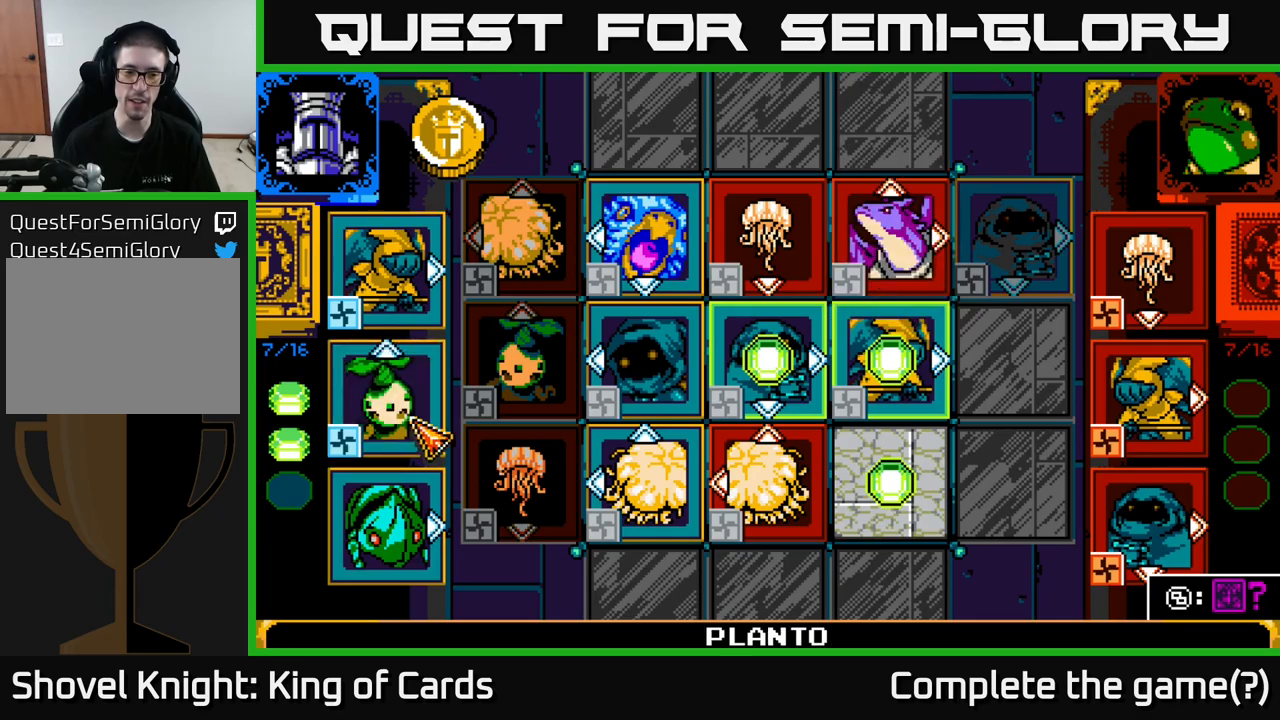
{"dt_ms": 500, "buttons": [], "left_stick": "center", "right_stick": "center", "events": []}
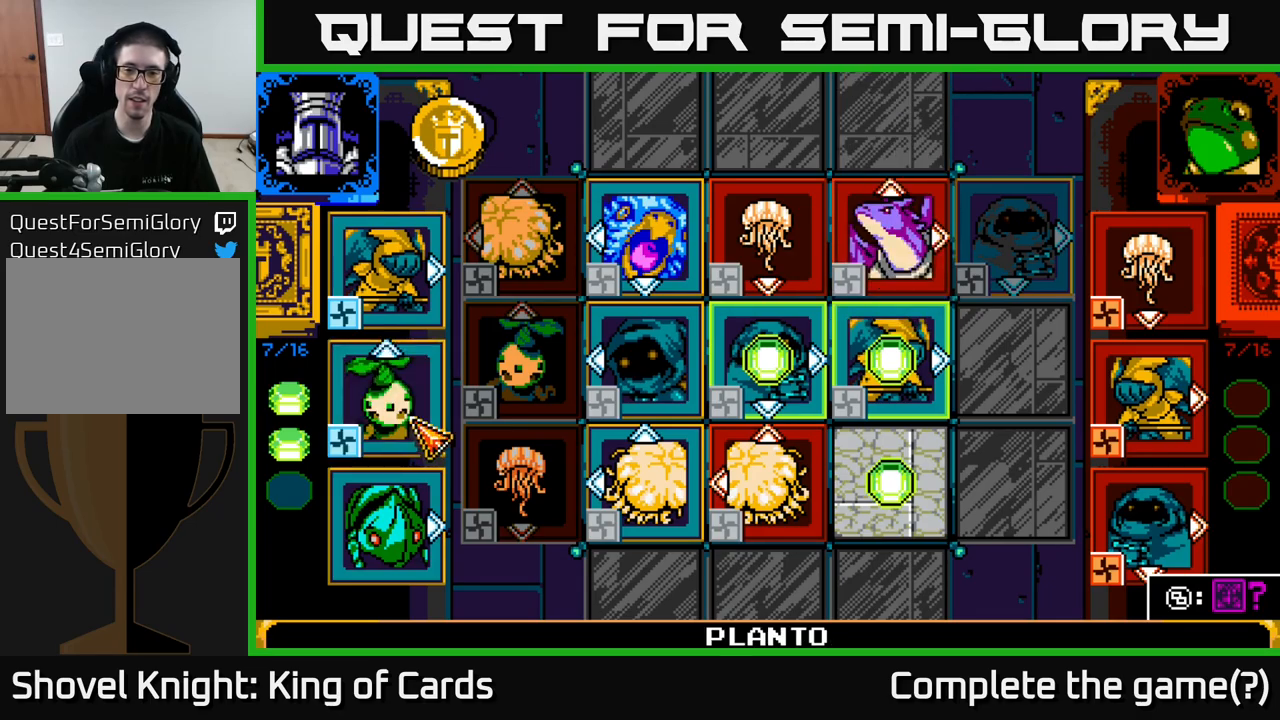
{"dt_ms": 500, "buttons": [], "left_stick": "center", "right_stick": "center", "events": []}
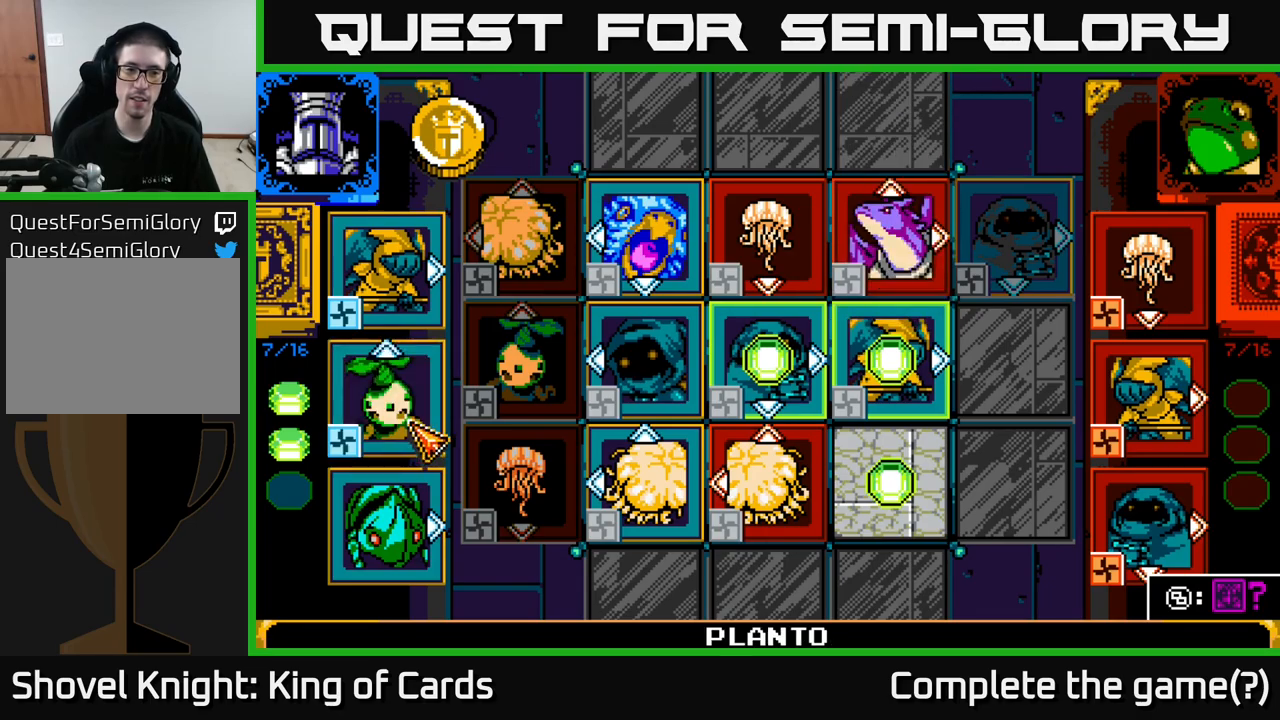
{"dt_ms": 500, "buttons": [], "left_stick": "center", "right_stick": "center", "events": []}
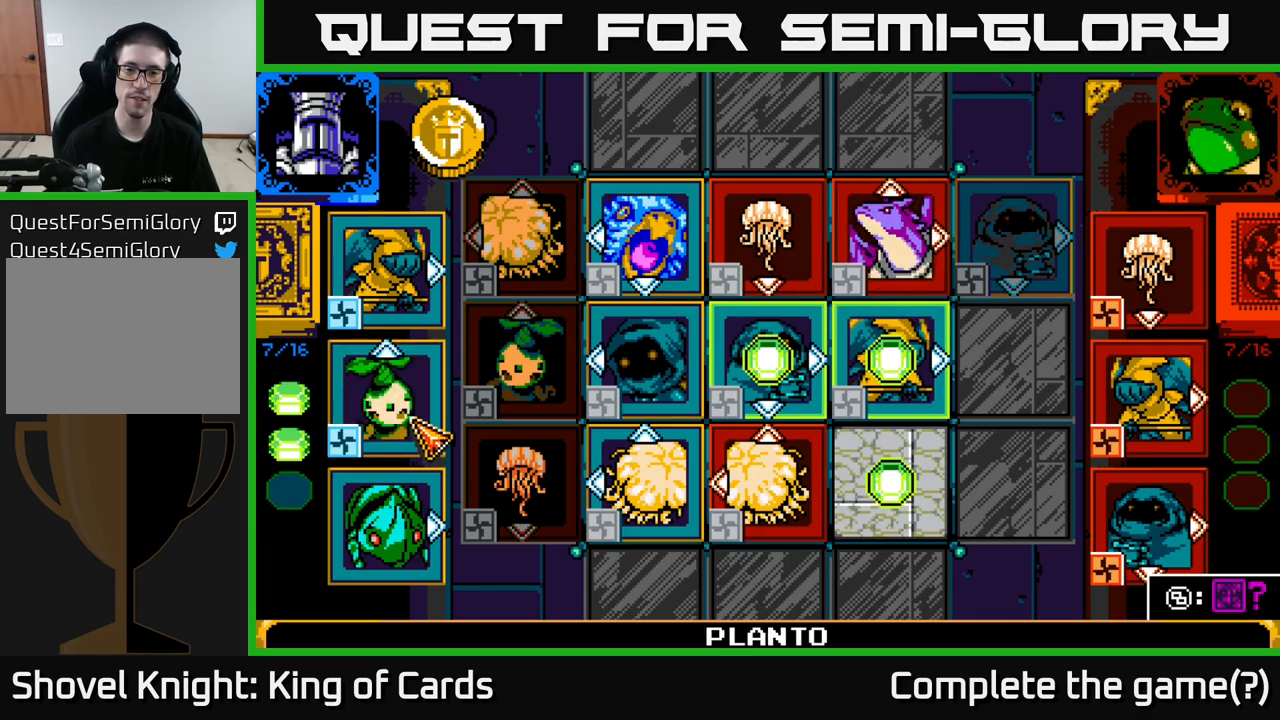
{"dt_ms": 500, "buttons": [], "left_stick": "center", "right_stick": "center", "events": []}
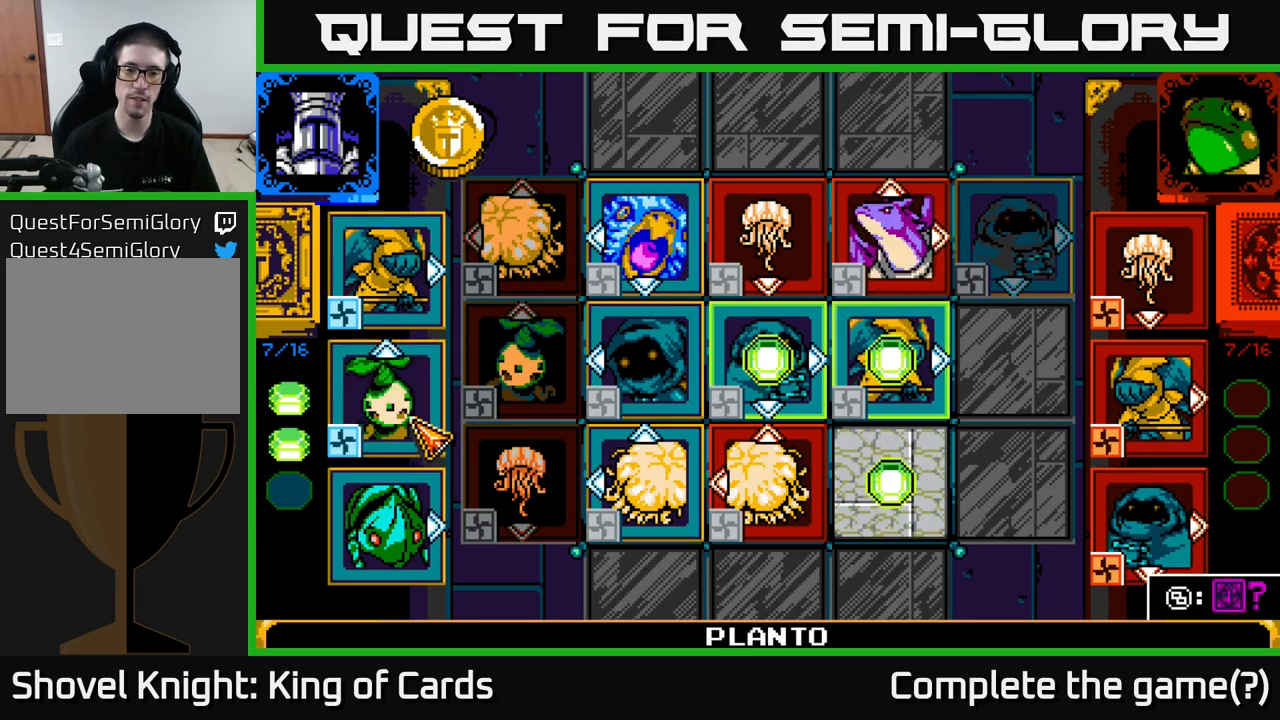
{"dt_ms": 500, "buttons": [], "left_stick": "center", "right_stick": "center", "events": []}
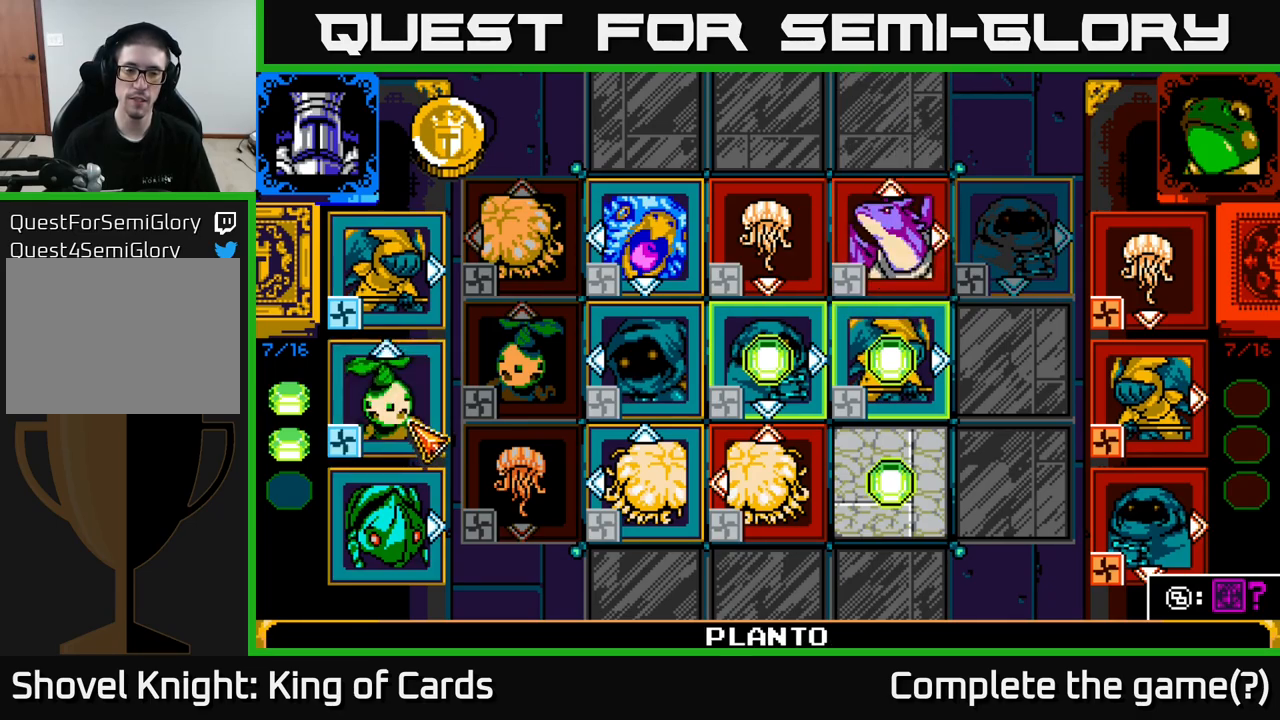
{"dt_ms": 500, "buttons": [], "left_stick": "center", "right_stick": "center", "events": []}
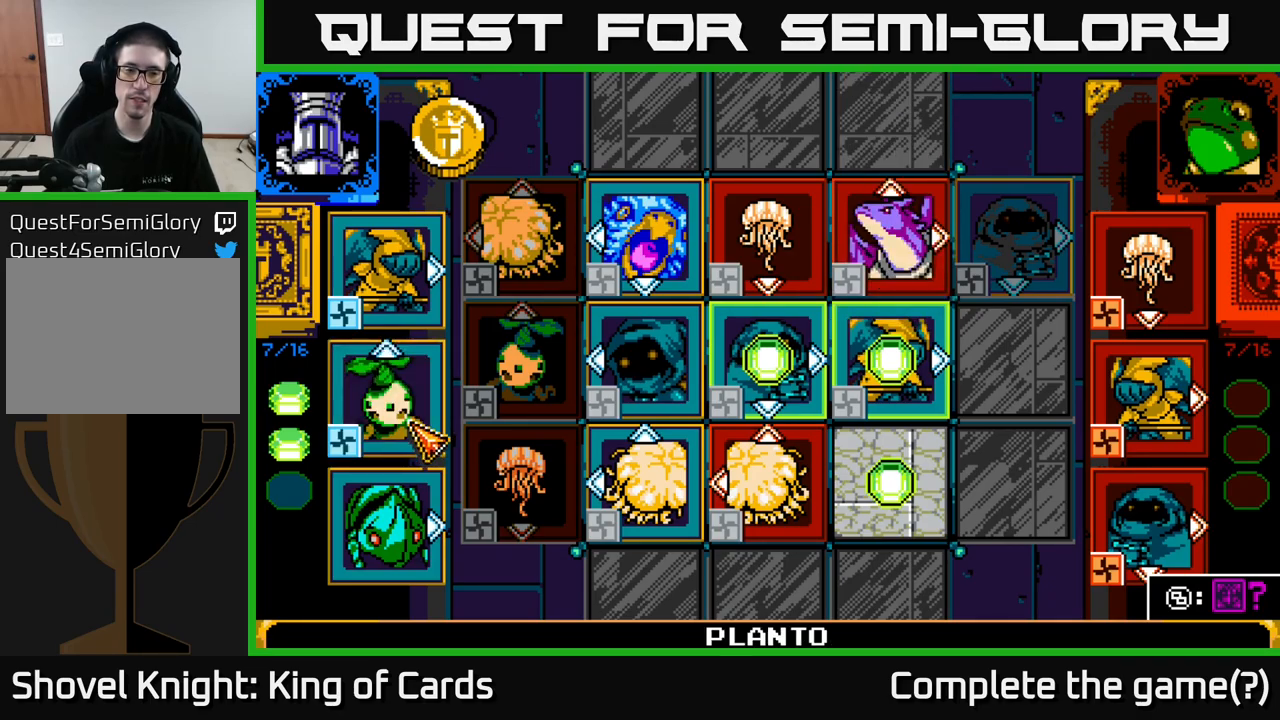
{"dt_ms": 500, "buttons": [], "left_stick": "center", "right_stick": "center", "events": []}
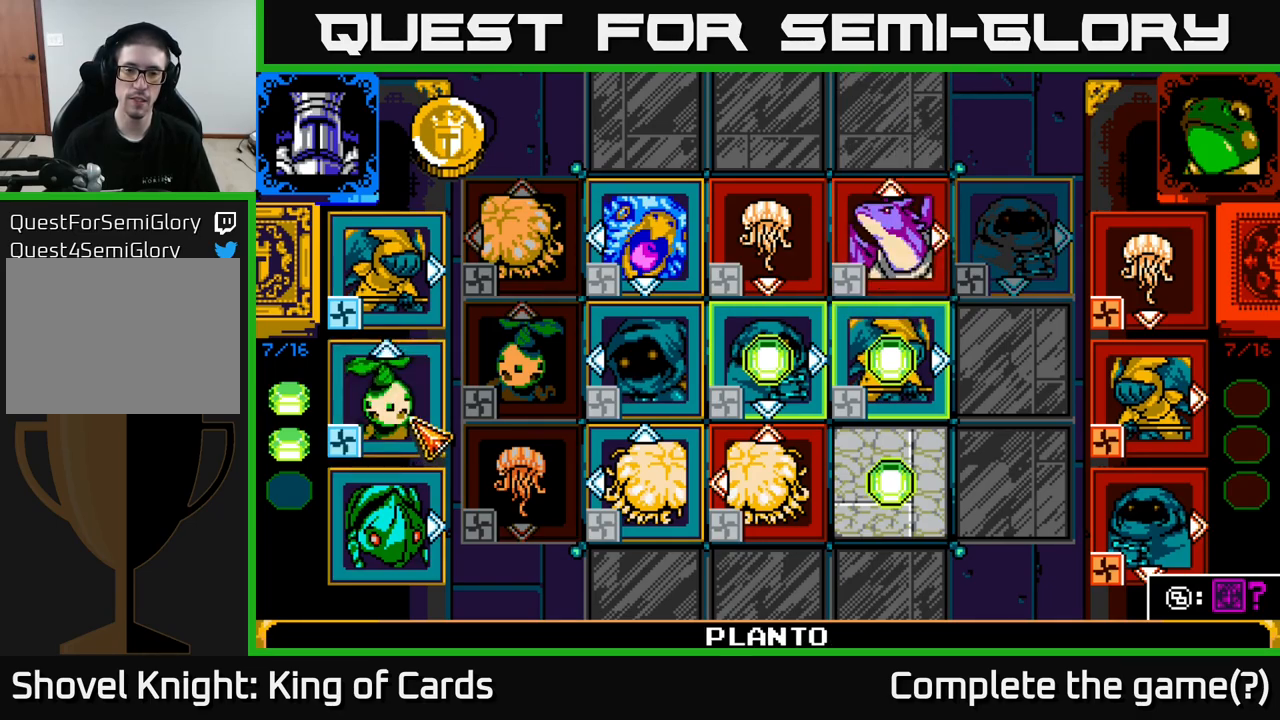
{"dt_ms": 500, "buttons": [], "left_stick": "center", "right_stick": "center", "events": []}
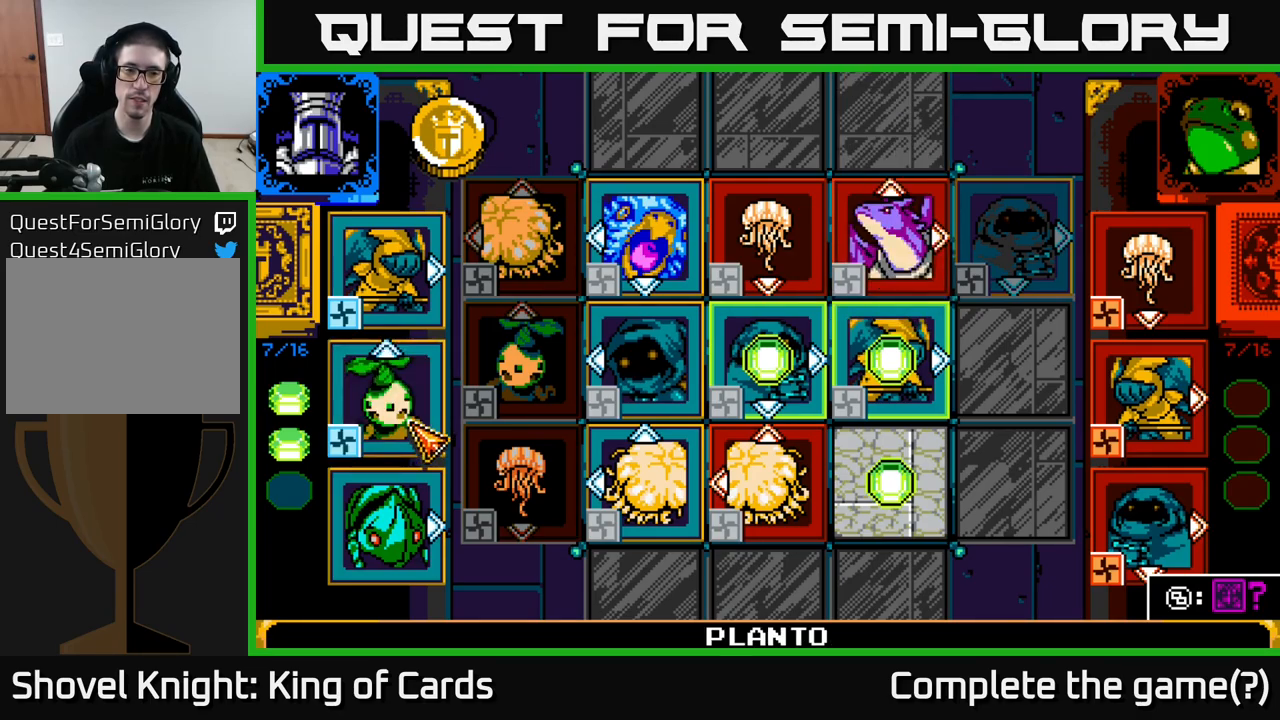
{"dt_ms": 500, "buttons": ["DPAD_DOWN"], "left_stick": "center", "right_stick": "center", "events": [[417, "DPAD_DOWN", "down"]]}
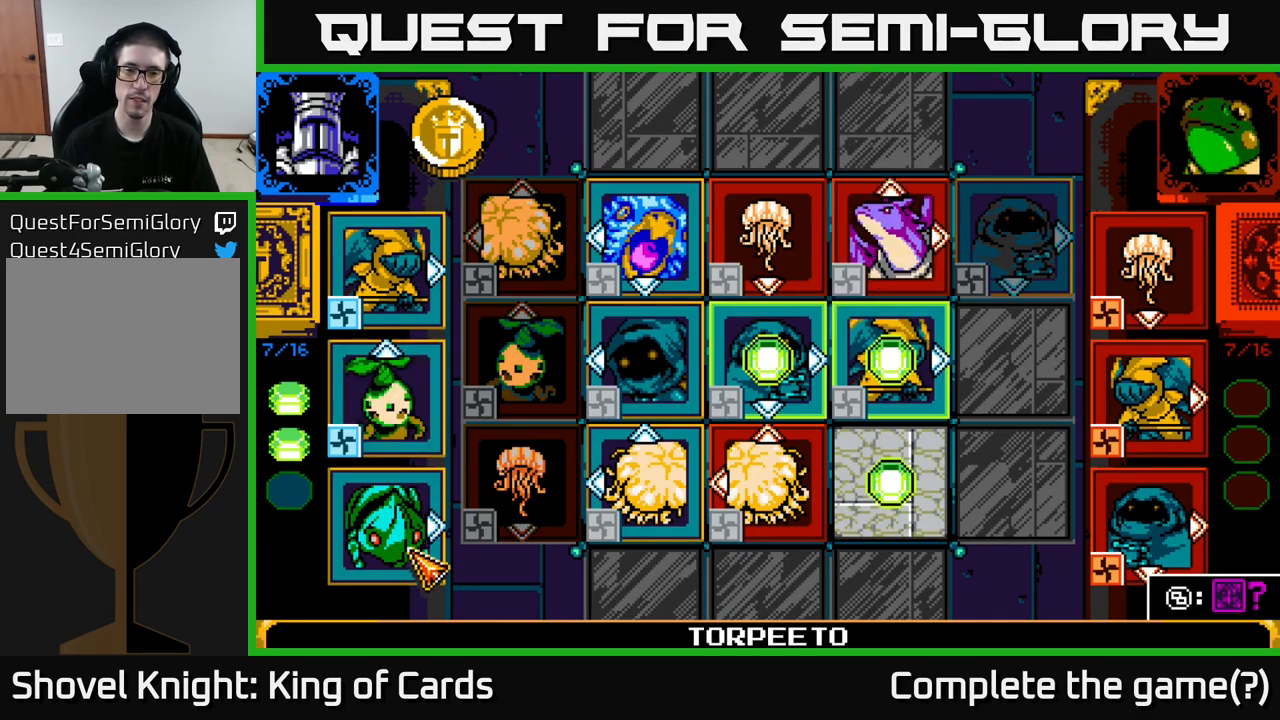
{"dt_ms": 501, "buttons": [], "left_stick": "center", "right_stick": "center", "events": [[50, "DPAD_DOWN", "up"]]}